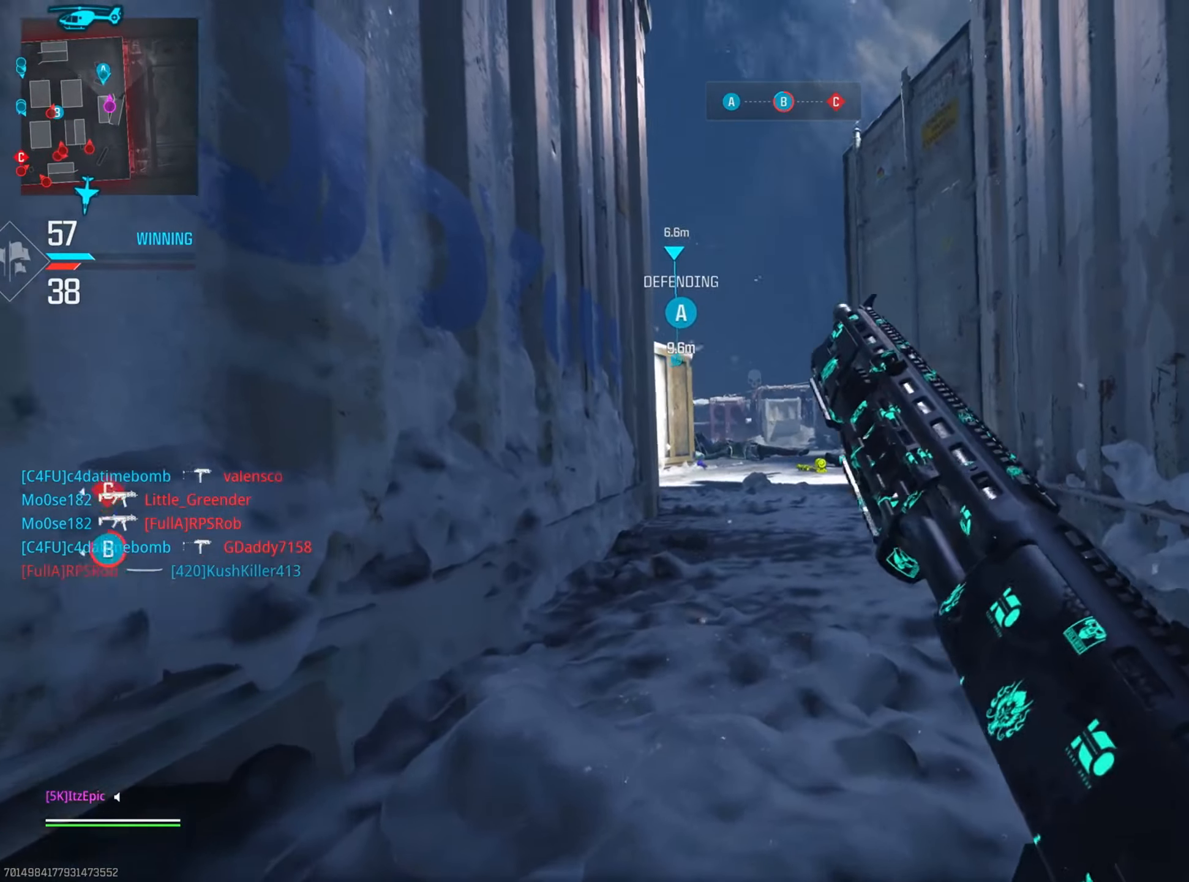
Gameplay with a controller (PlayStation layout); each line is a JSON object with the inputs held at the frame after it. "events" lists button and stick changes between this image and that frame as [ms after this image, input, new state], when the widget could be followed in between.
{"buttons": ["TRIANGLE"], "left_stick": "center", "right_stick": "center", "events": [[384, "TRIANGLE", "down"]]}
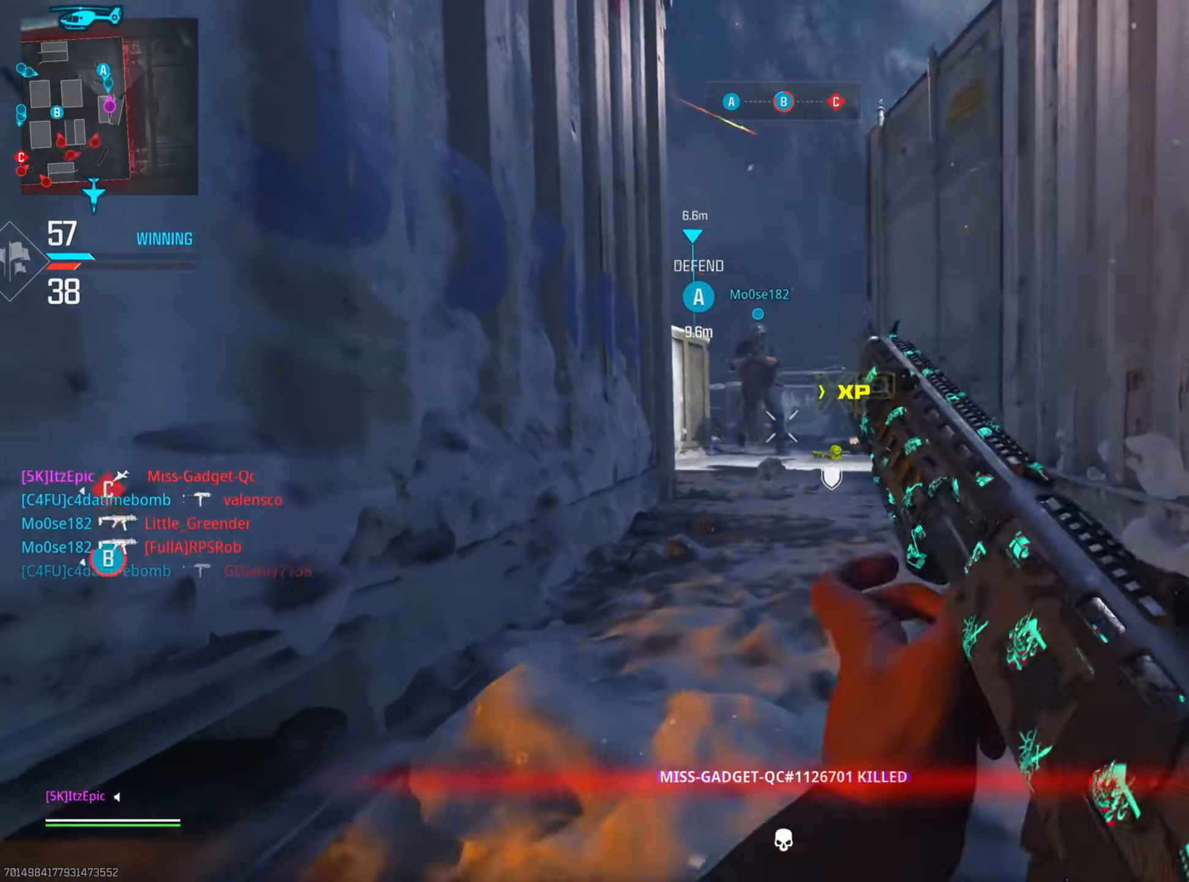
{"buttons": [], "left_stick": "center", "right_stick": "center", "events": [[34, "TRIANGLE", "up"], [167, "TRIANGLE", "down"], [284, "TRIANGLE", "up"]]}
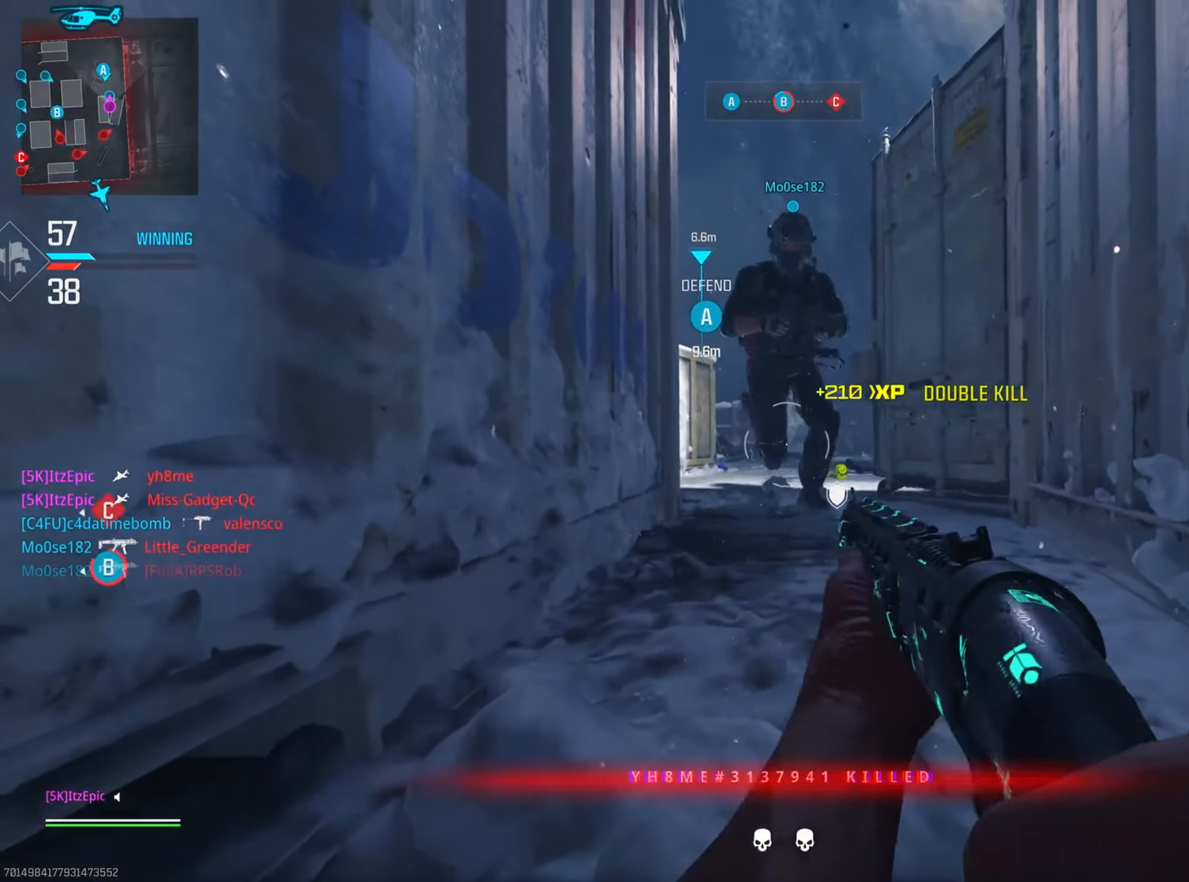
{"buttons": [], "left_stick": "center", "right_stick": "center", "events": [[67, "SQUARE", "down"], [200, "SQUARE", "up"]]}
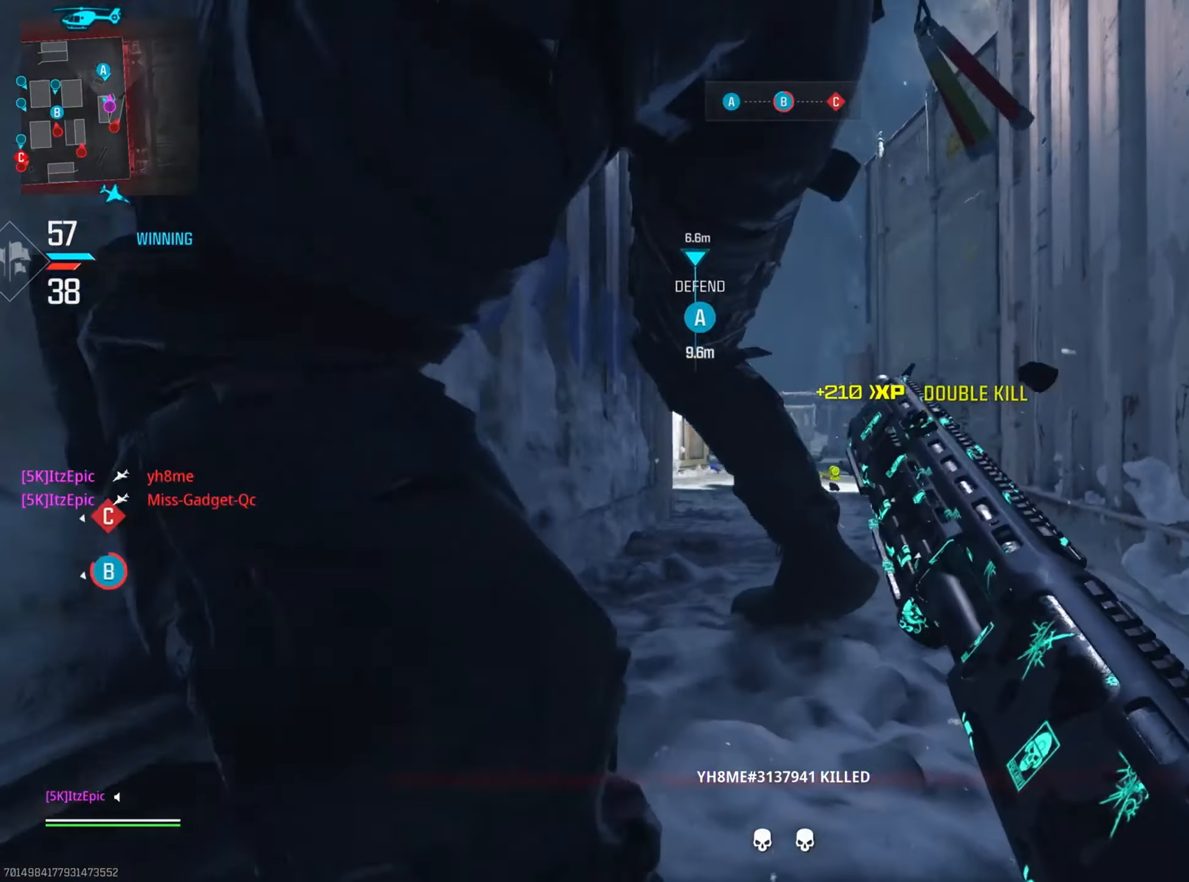
{"buttons": [], "left_stick": "up", "right_stick": "center", "events": [[217, "R3", "down"], [317, "R3", "up"], [317, "left_stick", "up"], [401, "right_stick", "down-right"], [484, "right_stick", "center"]]}
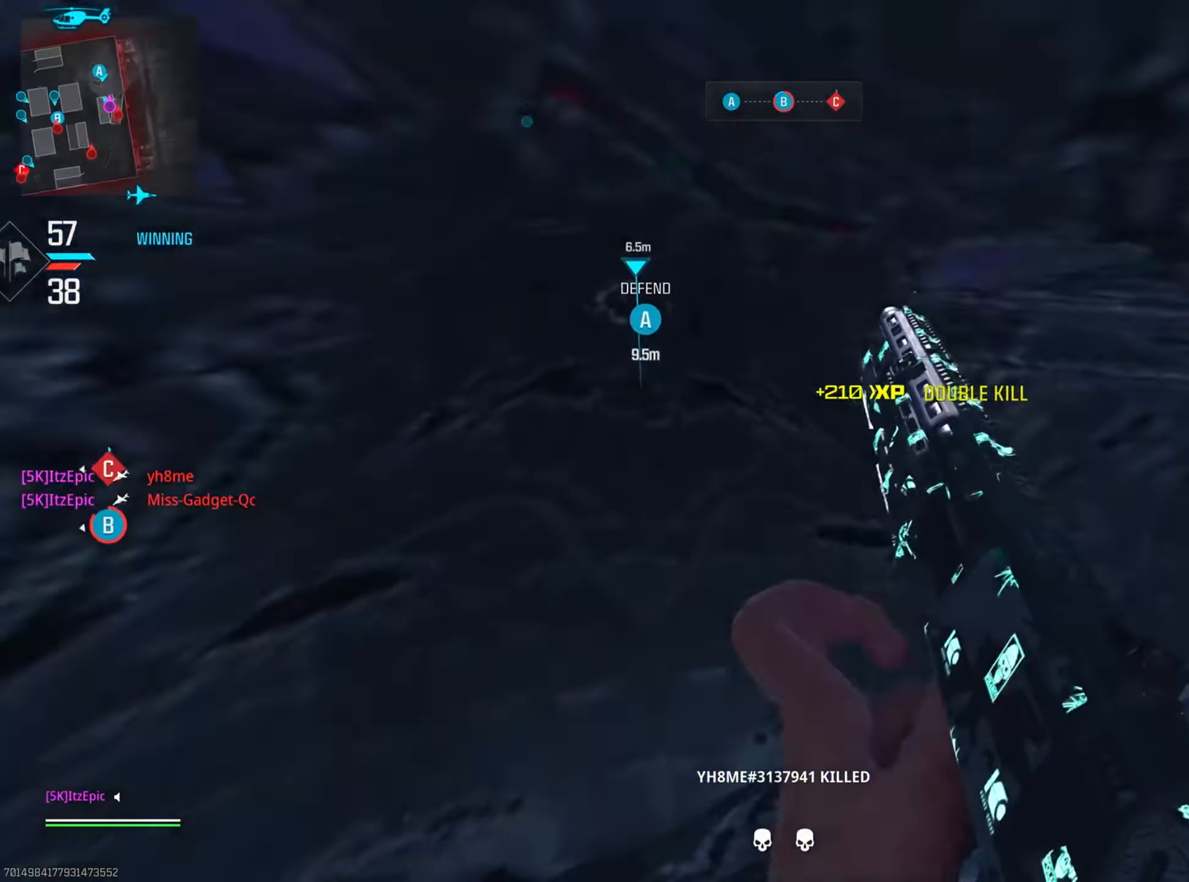
{"buttons": ["L2"], "left_stick": "left", "right_stick": "down-right", "events": [[334, "L2", "down"], [434, "left_stick", "left"], [467, "right_stick", "down-right"]]}
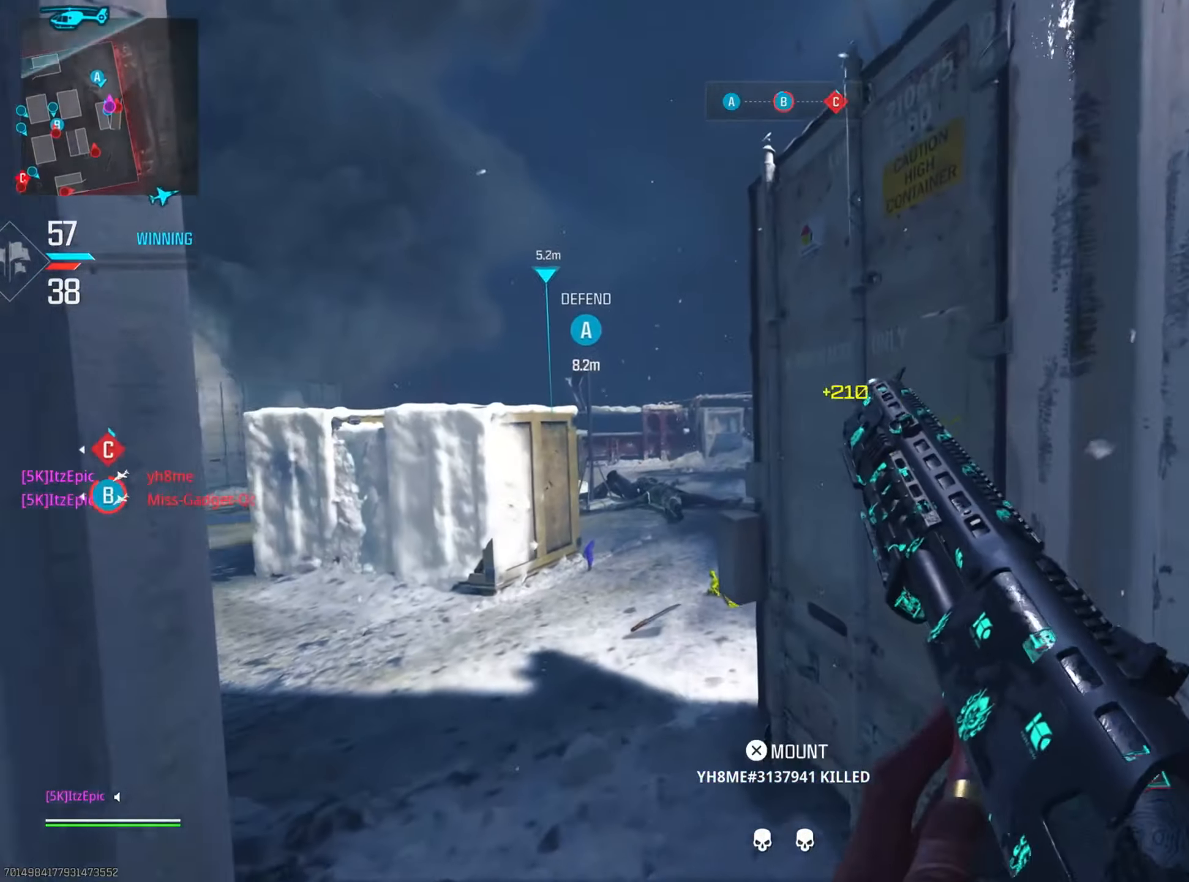
{"buttons": ["L2"], "left_stick": "left", "right_stick": "right", "events": [[384, "right_stick", "right"]]}
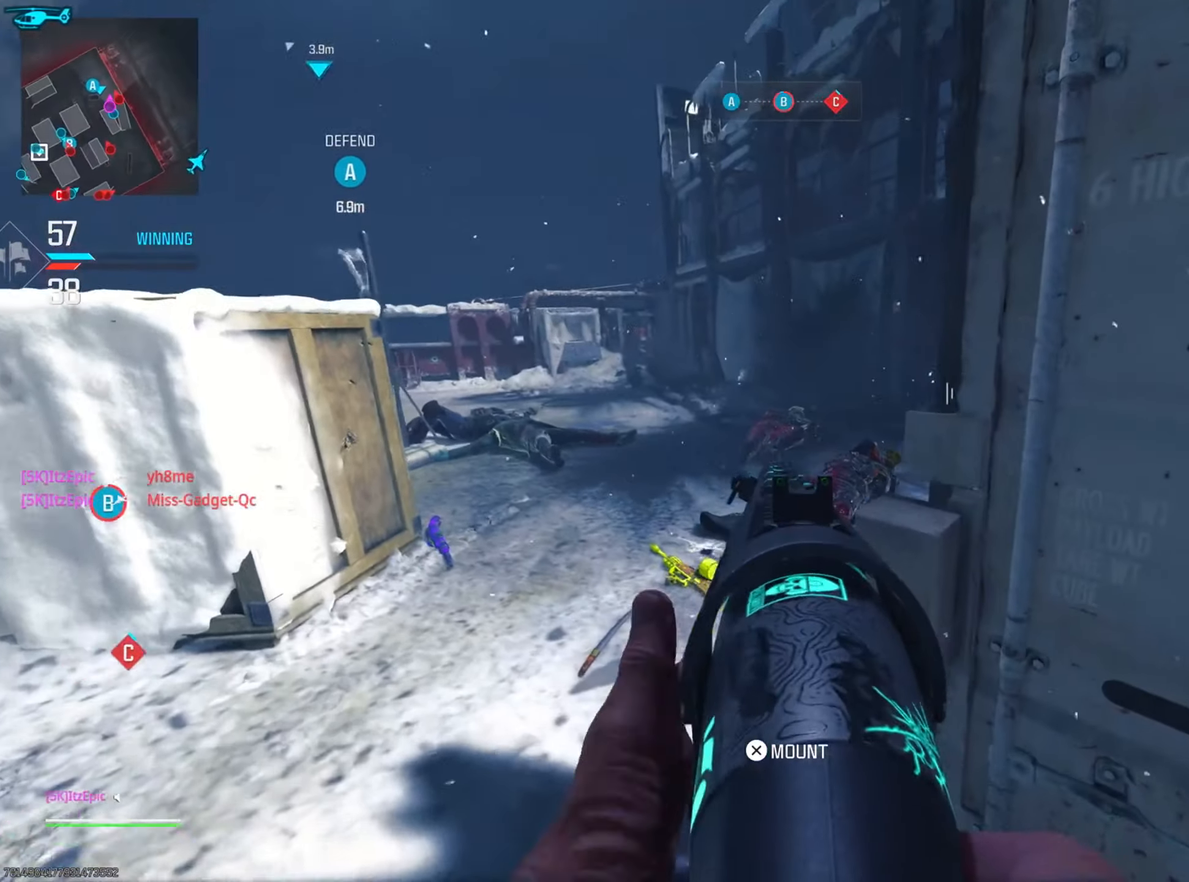
{"buttons": ["L2"], "left_stick": "left", "right_stick": "right", "events": [[267, "left_stick", "center"], [334, "left_stick", "left"]]}
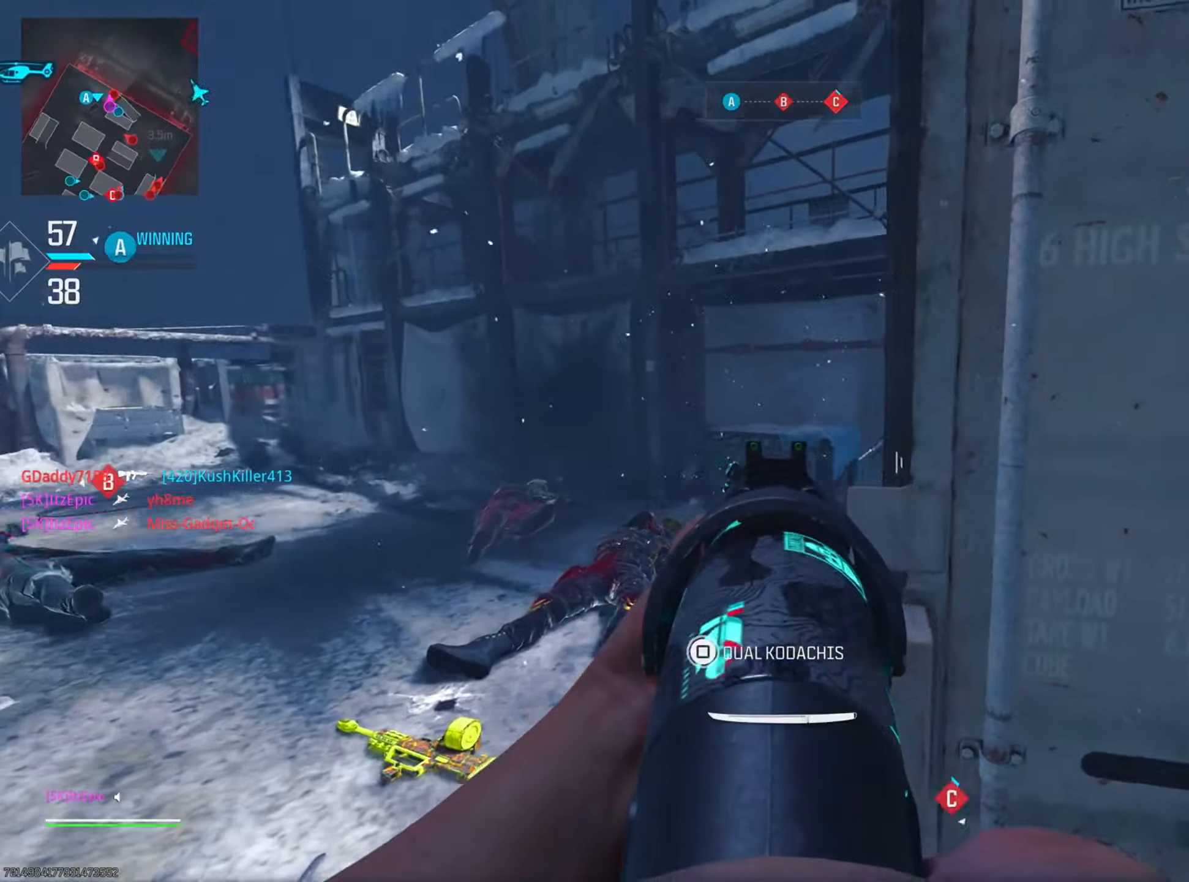
{"buttons": [], "left_stick": "down-right", "right_stick": "center", "events": [[233, "R2", "down"], [333, "right_stick", "center"], [400, "L2", "up"], [417, "R2", "up"], [467, "left_stick", "down-right"]]}
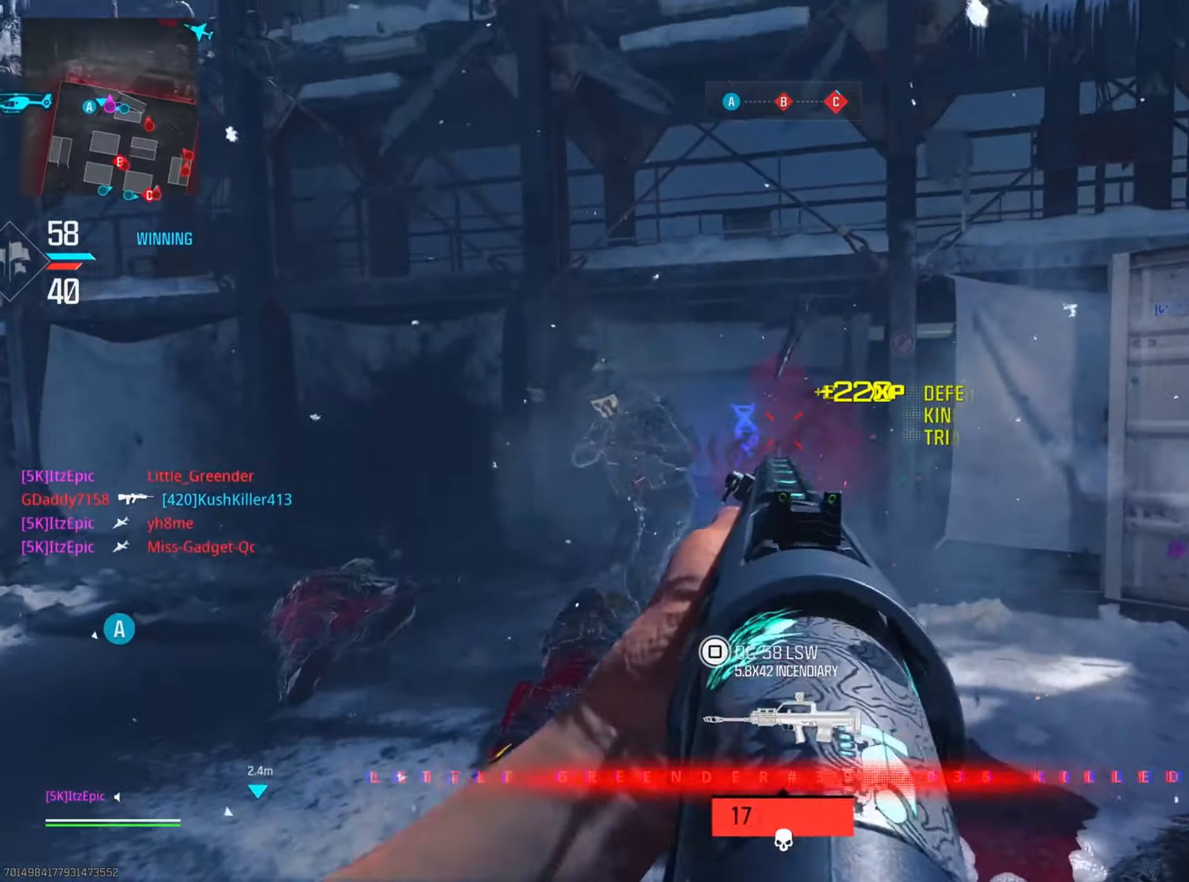
{"buttons": [], "left_stick": "left", "right_stick": "center", "events": [[50, "right_stick", "right"], [167, "left_stick", "up-left"], [234, "left_stick", "left"], [367, "left_stick", "center"], [434, "right_stick", "center"], [451, "left_stick", "left"]]}
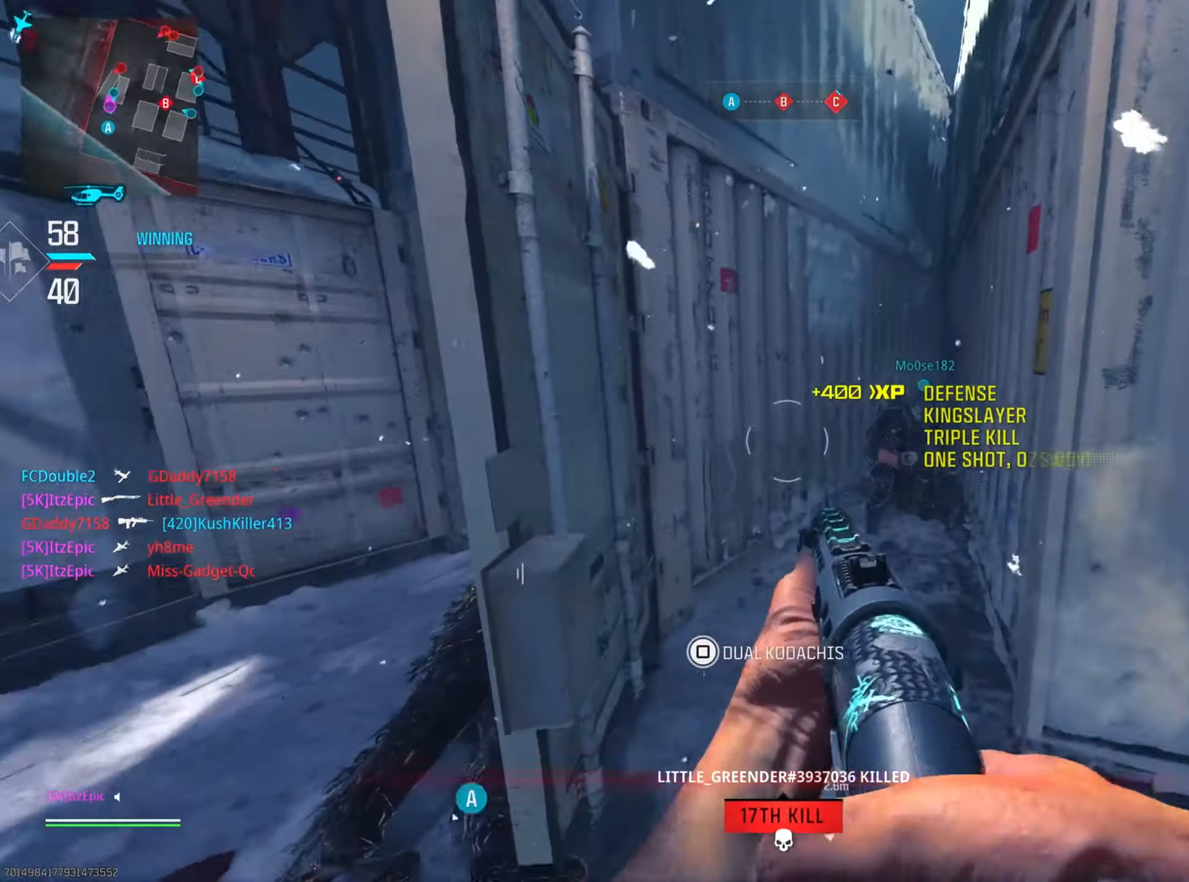
{"buttons": ["L2"], "left_stick": "left", "right_stick": "center", "events": [[16, "right_stick", "left"], [100, "right_stick", "center"], [200, "right_stick", "right"], [250, "L2", "down"], [467, "right_stick", "center"]]}
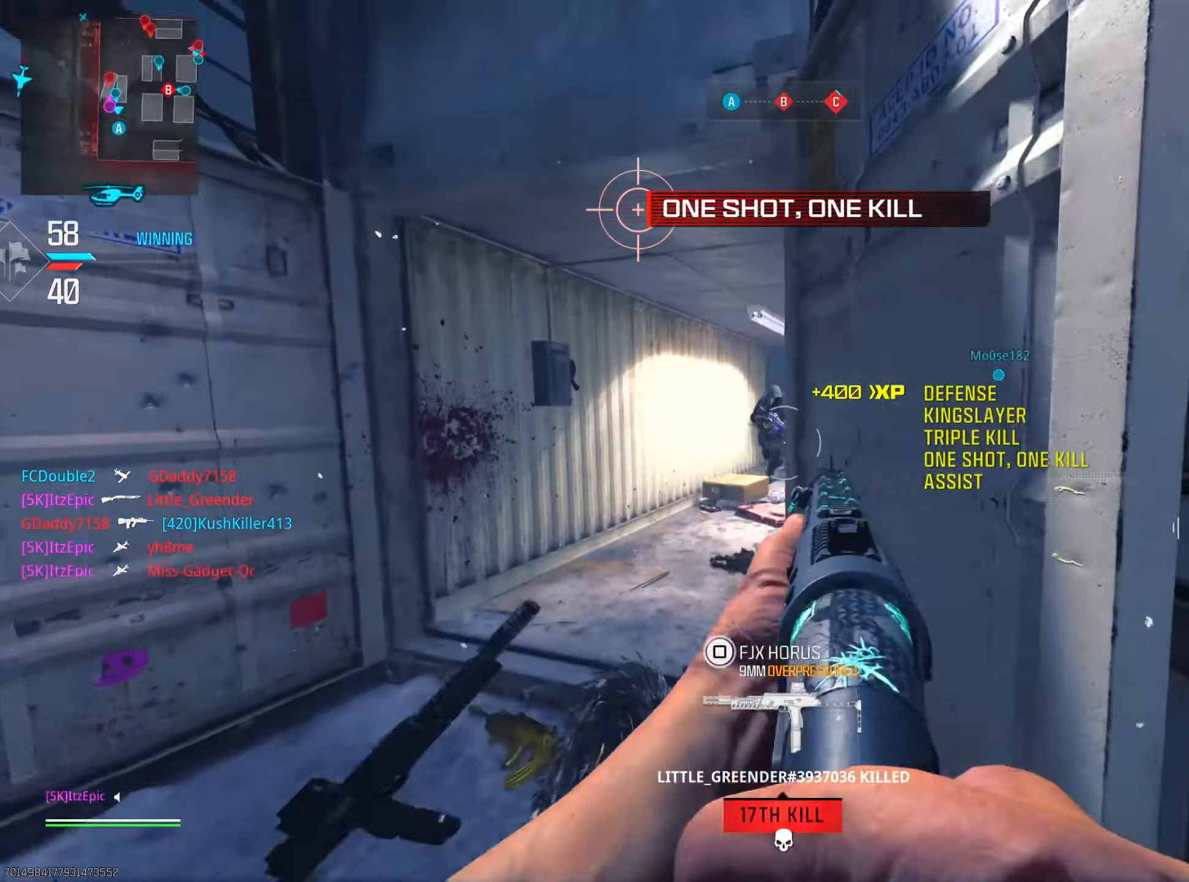
{"buttons": [], "left_stick": "right", "right_stick": "down-right", "events": [[67, "right_stick", "up"], [167, "R2", "down"], [217, "L2", "up"], [301, "R2", "up"], [301, "left_stick", "down-right"], [301, "right_stick", "center"], [367, "right_stick", "down-right"], [401, "left_stick", "right"]]}
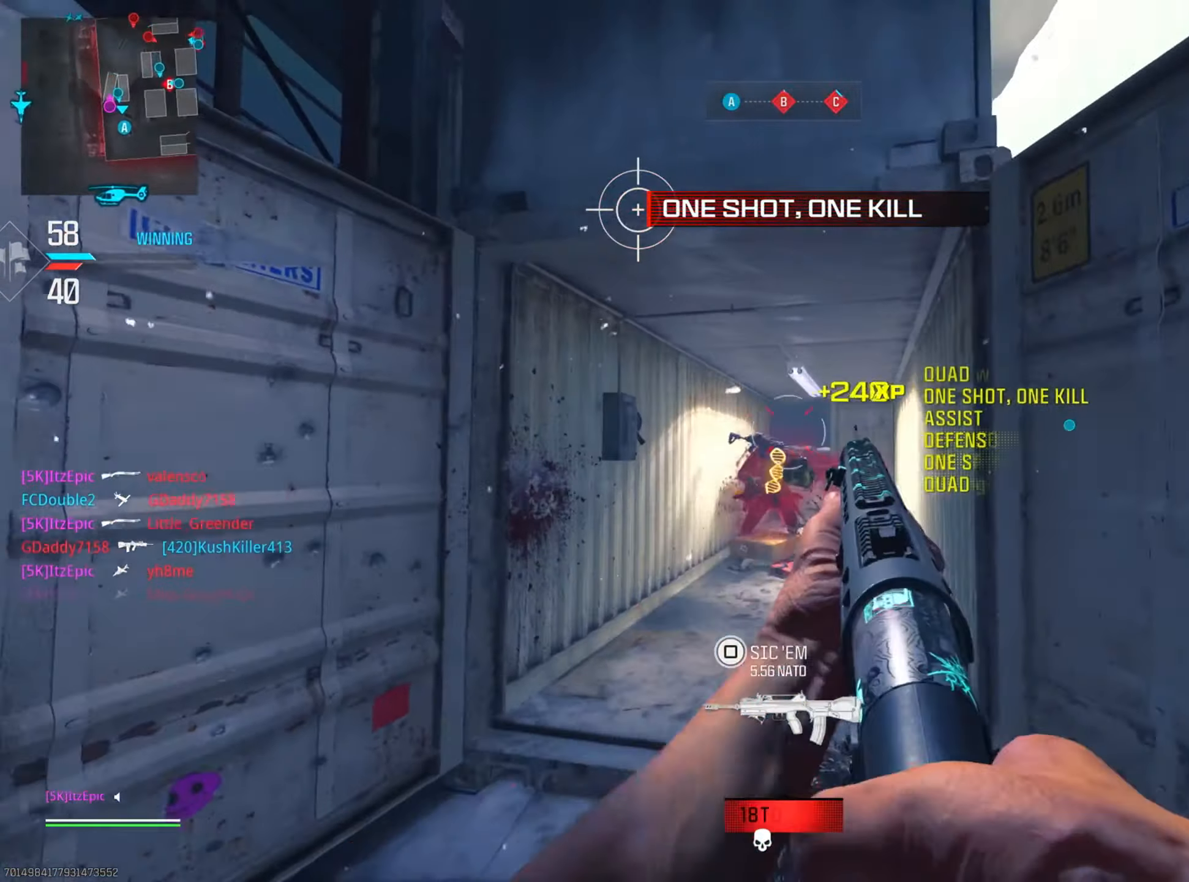
{"buttons": [], "left_stick": "right", "right_stick": "right", "events": [[100, "right_stick", "center"], [367, "right_stick", "right"]]}
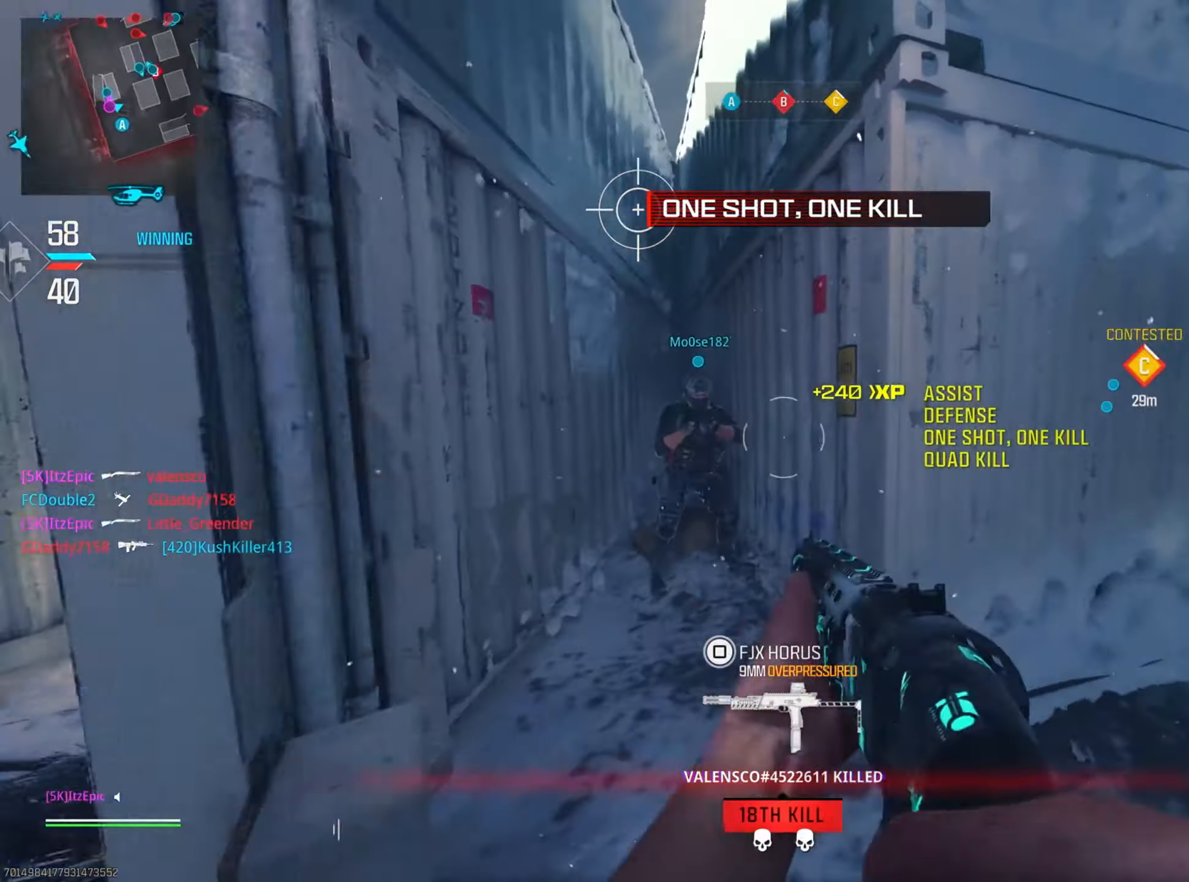
{"buttons": [], "left_stick": "center", "right_stick": "center", "events": [[84, "right_stick", "center"], [301, "TRIANGLE", "down"], [301, "left_stick", "down-left"], [367, "TRIANGLE", "up"], [451, "left_stick", "center"]]}
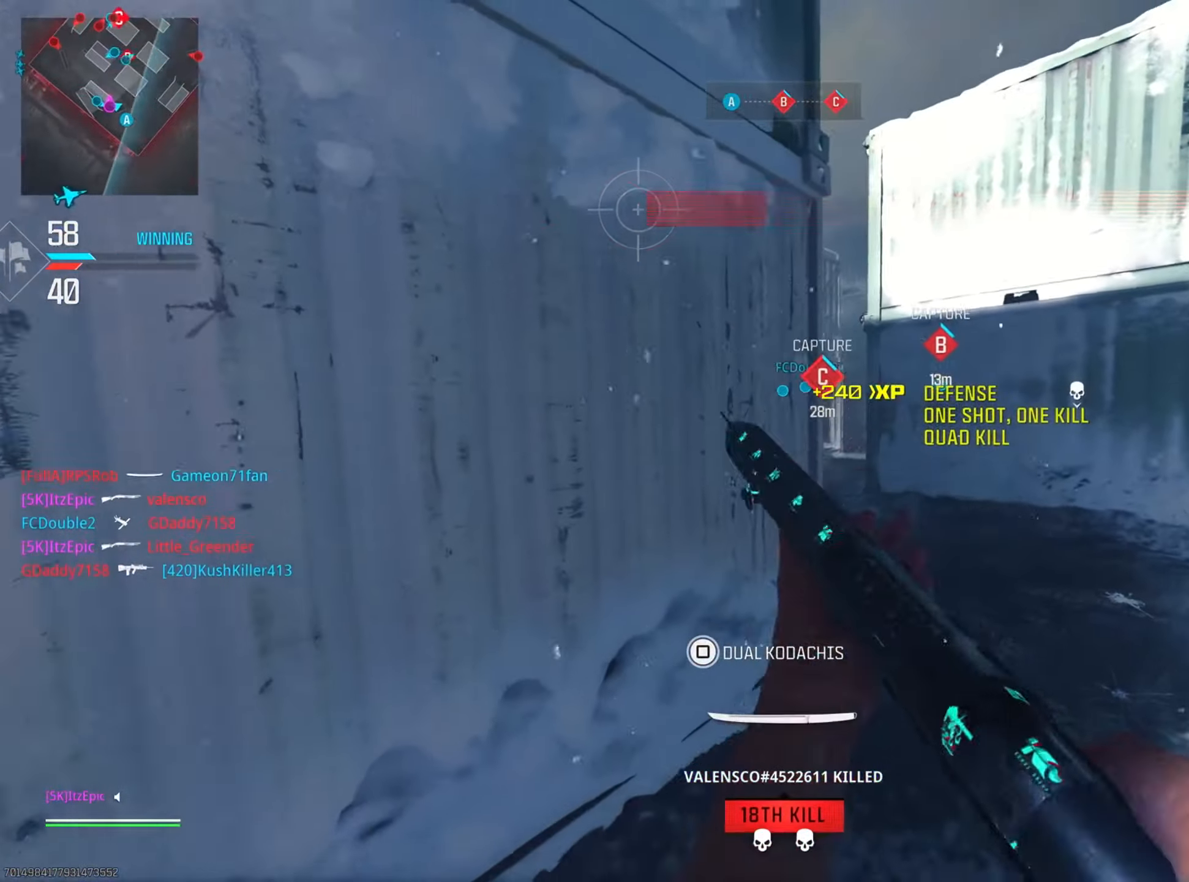
{"buttons": ["L2"], "left_stick": "up-right", "right_stick": "left", "events": [[100, "left_stick", "right"], [300, "left_stick", "up-right"], [383, "right_stick", "left"], [500, "L2", "down"]]}
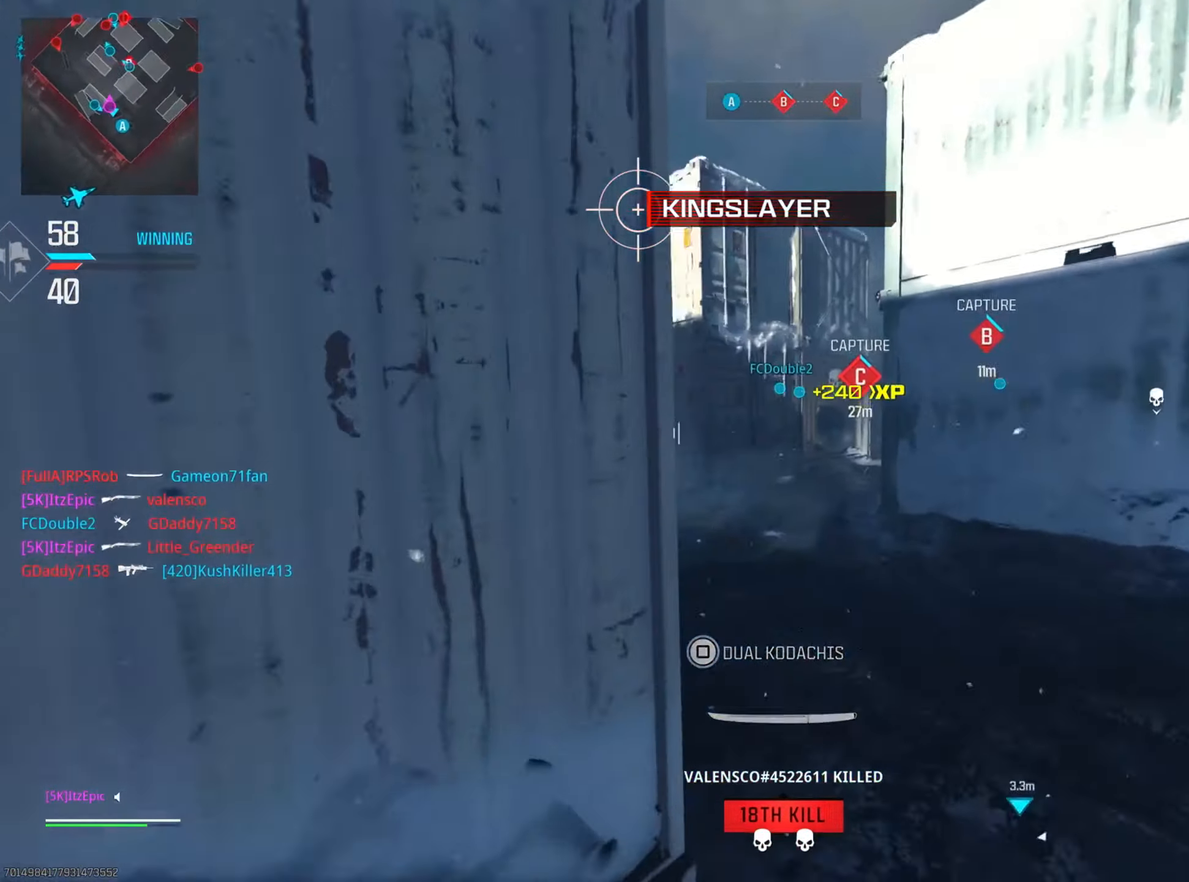
{"buttons": ["L2"], "left_stick": "down-left", "right_stick": "left", "events": [[67, "left_stick", "right"], [117, "right_stick", "center"], [167, "left_stick", "center"], [217, "right_stick", "left"], [301, "left_stick", "down"], [367, "left_stick", "down-left"]]}
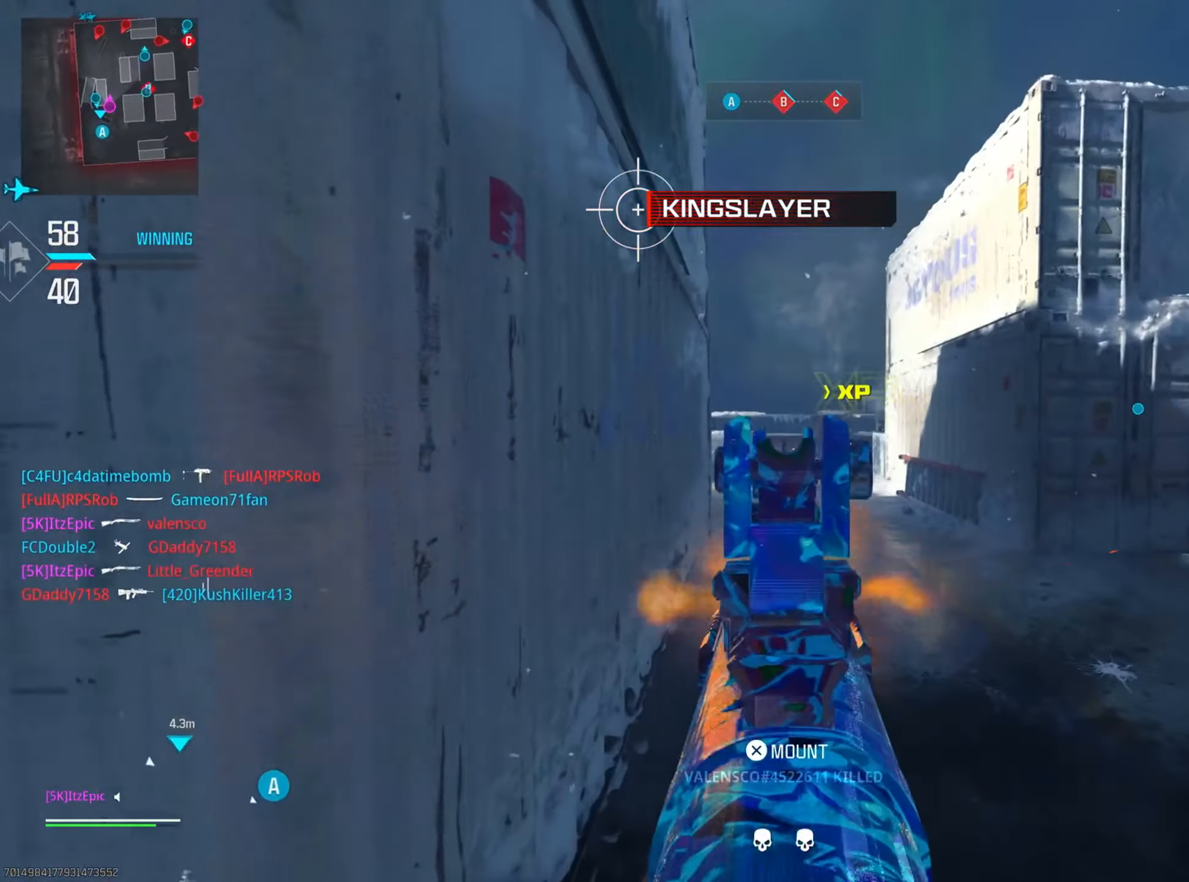
{"buttons": [], "left_stick": "left", "right_stick": "left", "events": [[16, "R2", "down"], [83, "left_stick", "down-right"], [100, "R2", "up"], [117, "right_stick", "center"], [167, "L2", "up"], [200, "left_stick", "left"], [200, "right_stick", "down-left"], [434, "right_stick", "left"]]}
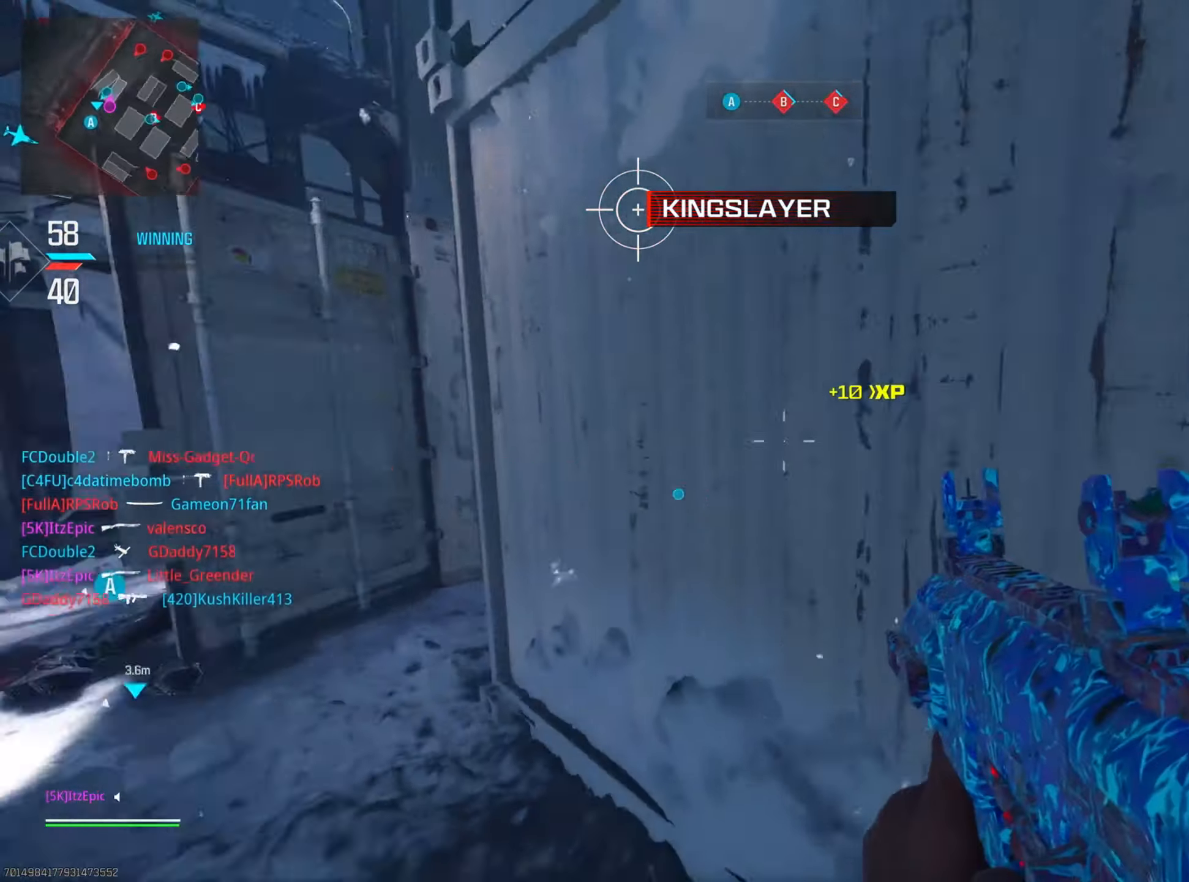
{"buttons": [], "left_stick": "up-left", "right_stick": "right", "events": [[117, "right_stick", "right"], [317, "left_stick", "up-left"]]}
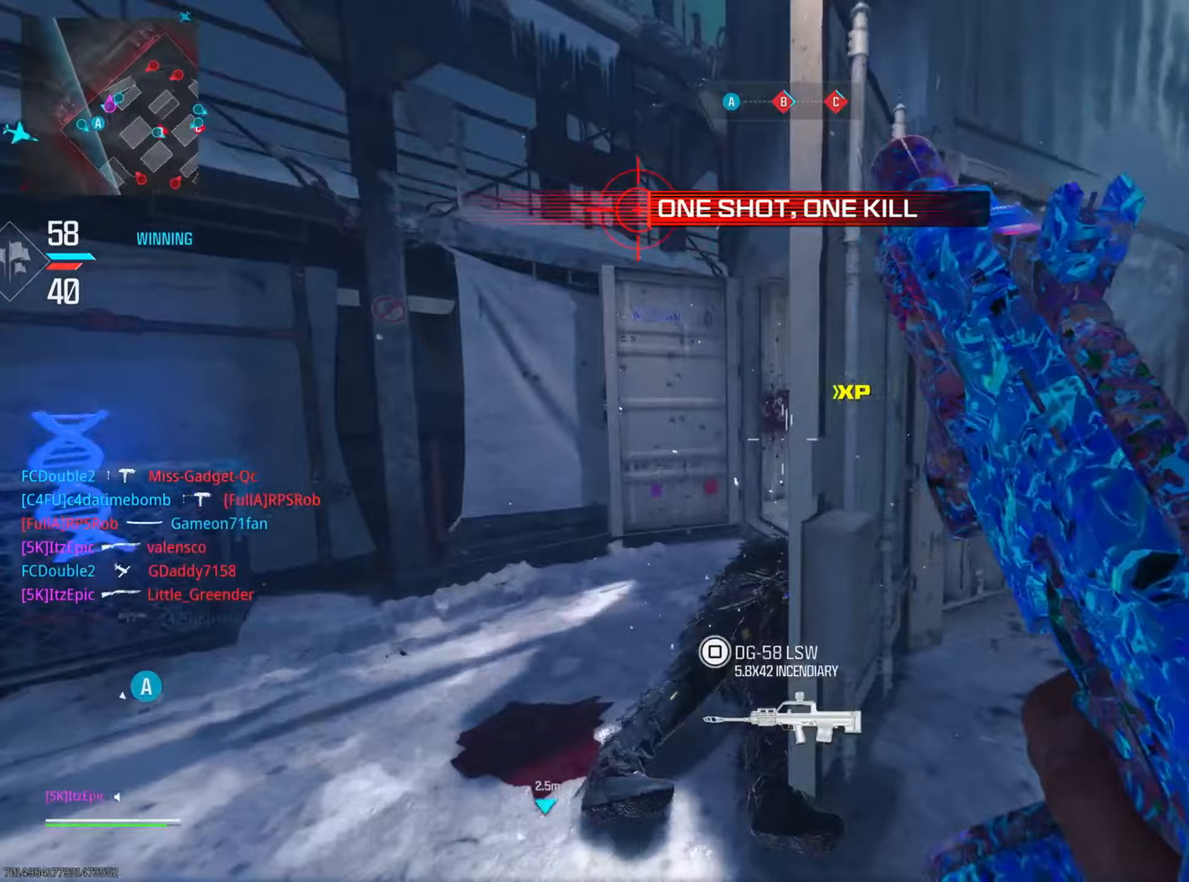
{"buttons": ["CIRCLE", "L2"], "left_stick": "left", "right_stick": "up", "events": [[33, "L2", "down"], [67, "left_stick", "left"], [117, "CIRCLE", "down"], [117, "right_stick", "center"], [217, "left_stick", "down-left"], [350, "left_stick", "left"], [450, "right_stick", "up"]]}
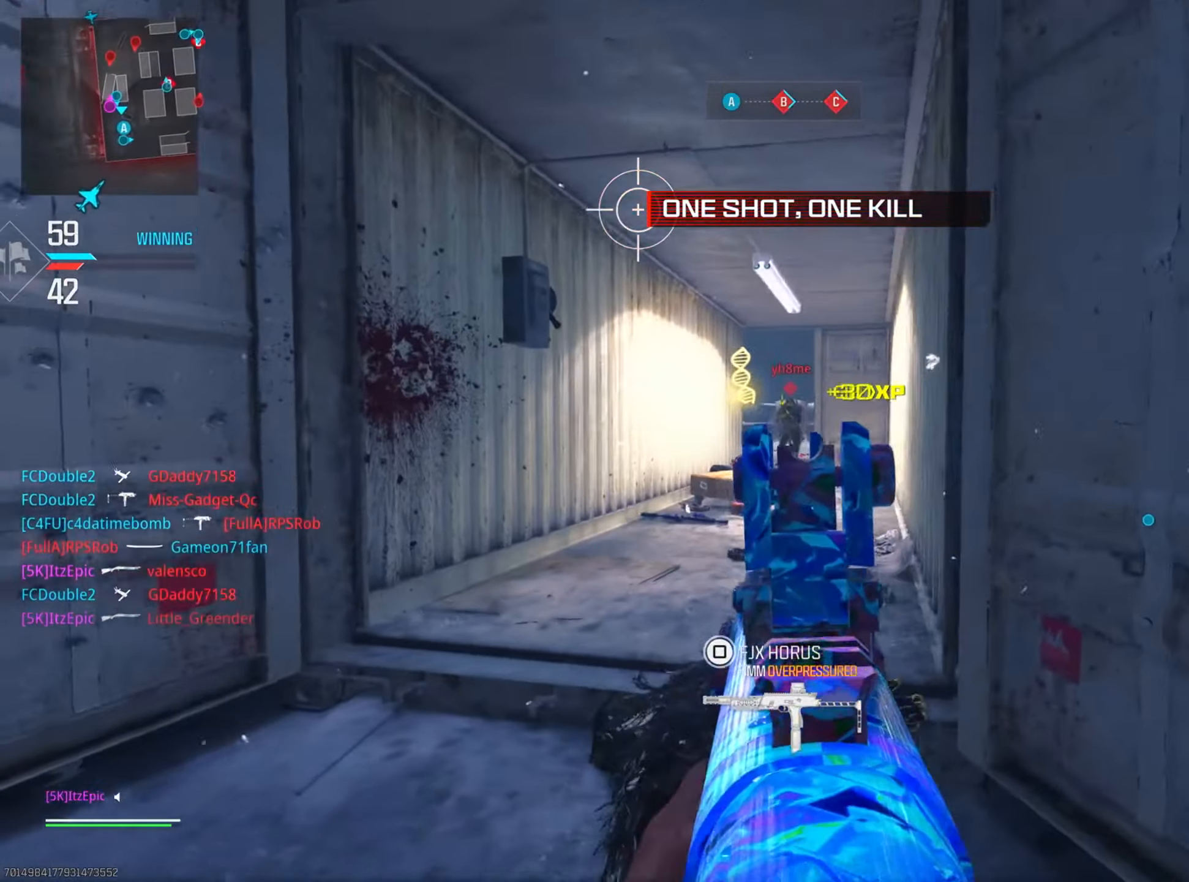
{"buttons": ["L2", "R2"], "left_stick": "down-right", "right_stick": "center", "events": [[33, "CIRCLE", "up"], [50, "R2", "down"], [100, "left_stick", "up"], [133, "right_stick", "center"], [183, "left_stick", "left"], [233, "right_stick", "left"], [350, "left_stick", "down-left"], [450, "right_stick", "center"], [500, "left_stick", "down-right"]]}
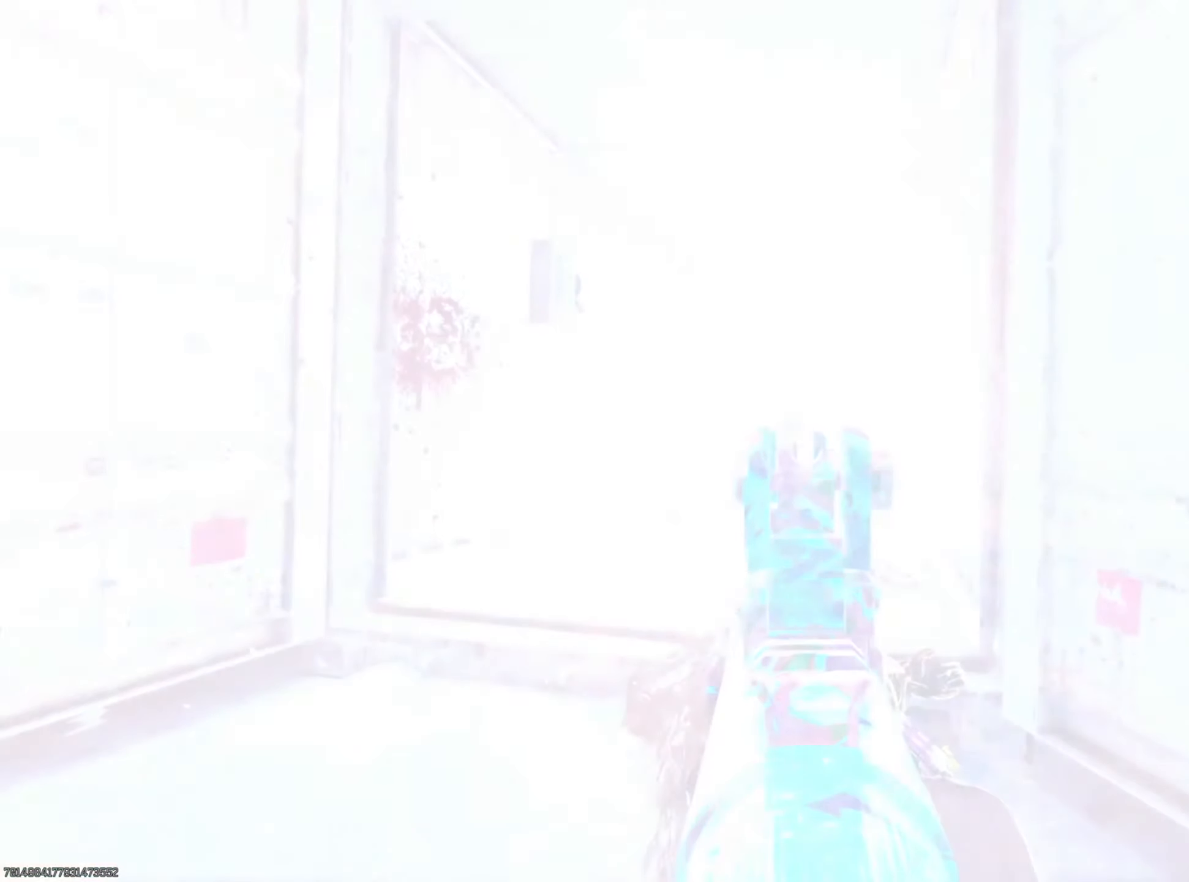
{"buttons": [], "left_stick": "right", "right_stick": "down-right", "events": [[250, "right_stick", "down-right"], [284, "R2", "up"], [300, "L2", "up"], [317, "left_stick", "right"], [334, "R3", "down"], [450, "R3", "up"]]}
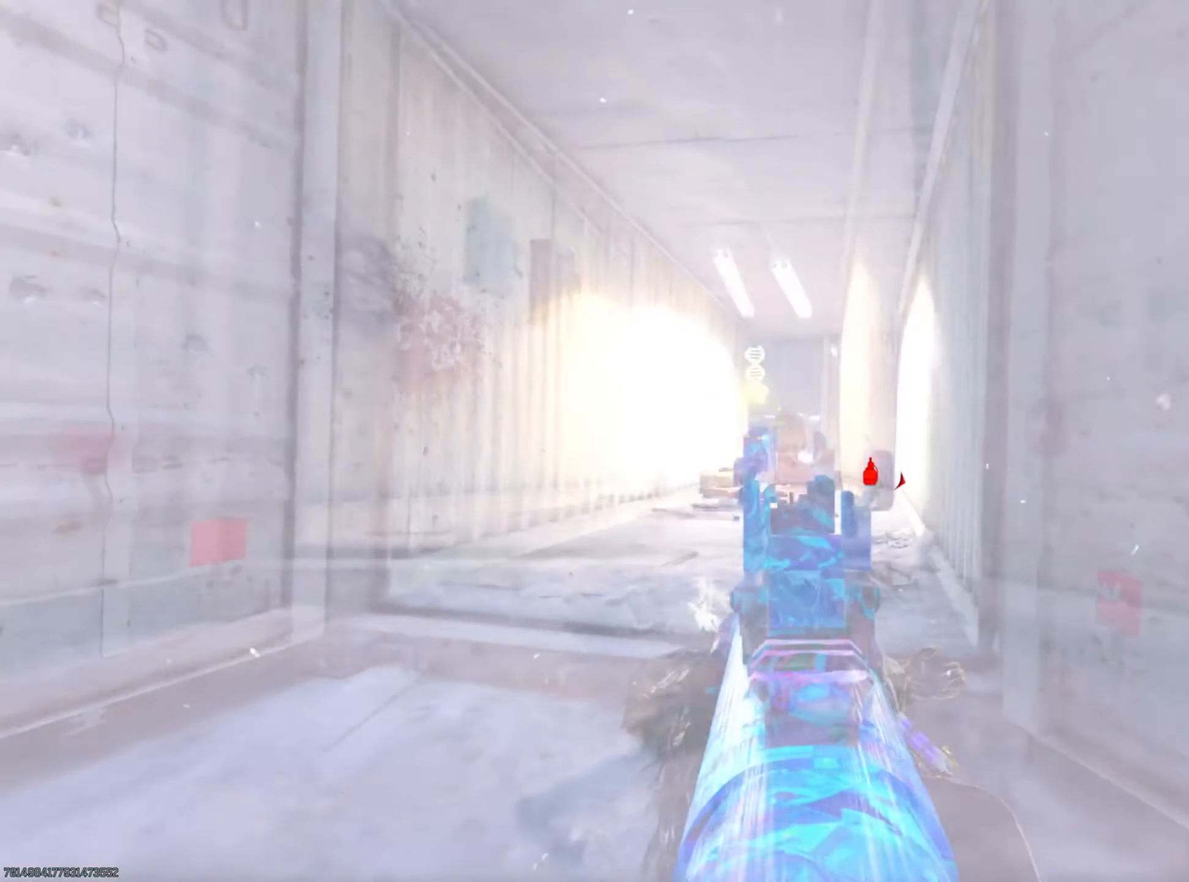
{"buttons": [], "left_stick": "up", "right_stick": "center", "events": [[67, "right_stick", "center"], [183, "SQUARE", "down"], [267, "SQUARE", "up"], [384, "TRIANGLE", "down"], [434, "TRIANGLE", "up"], [484, "left_stick", "up"]]}
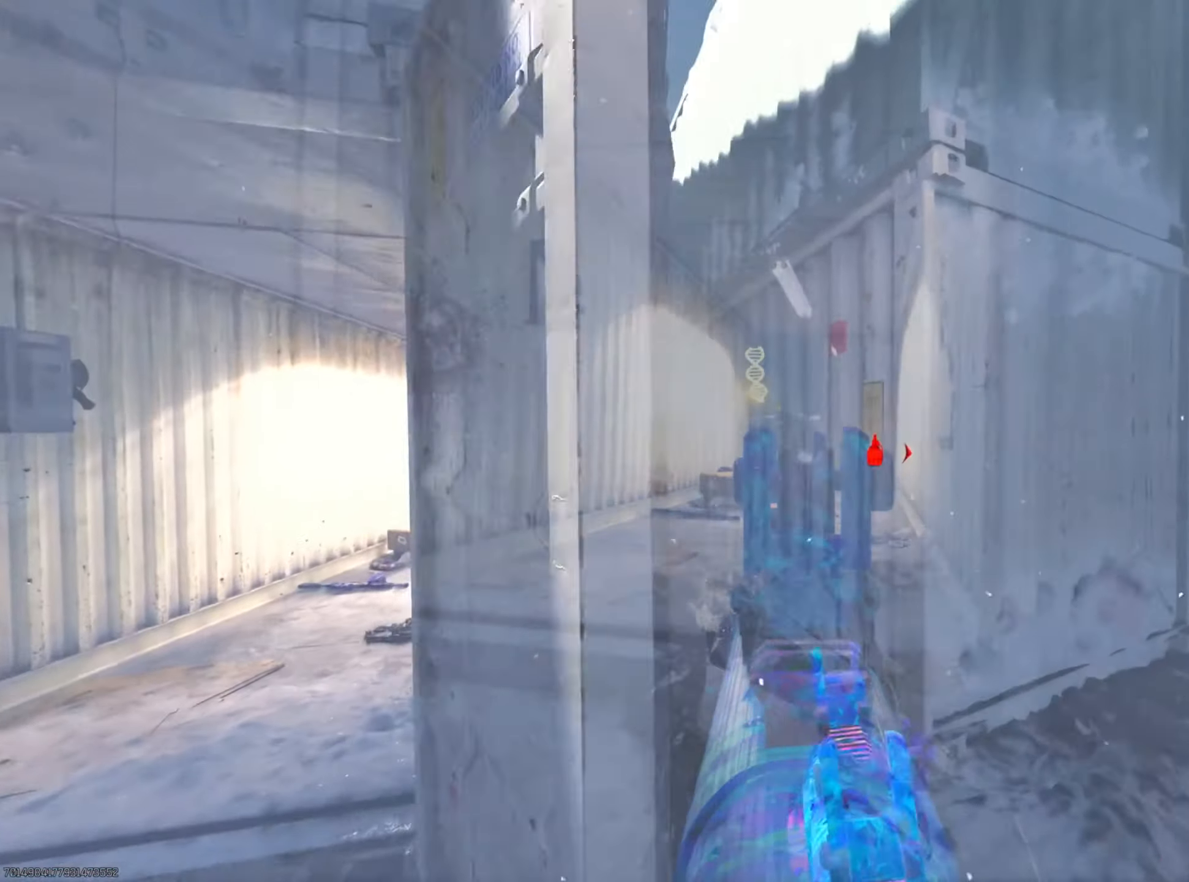
{"buttons": [], "left_stick": "up", "right_stick": "right", "events": [[34, "right_stick", "left"], [150, "left_stick", "left"], [267, "right_stick", "right"], [384, "left_stick", "up"]]}
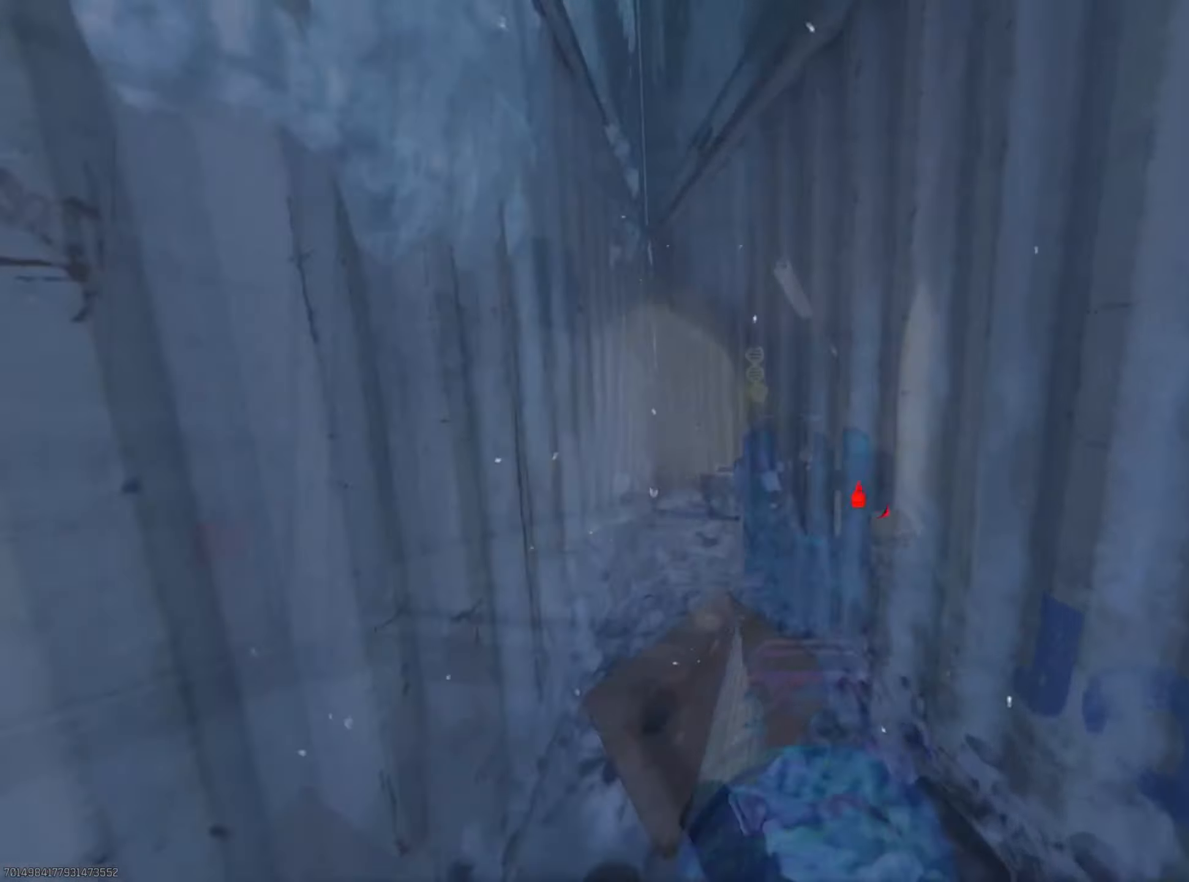
{"buttons": [], "left_stick": "down-left", "right_stick": "center", "events": [[150, "right_stick", "center"], [200, "right_stick", "right"], [283, "left_stick", "left"], [367, "left_stick", "down-left"], [484, "right_stick", "center"]]}
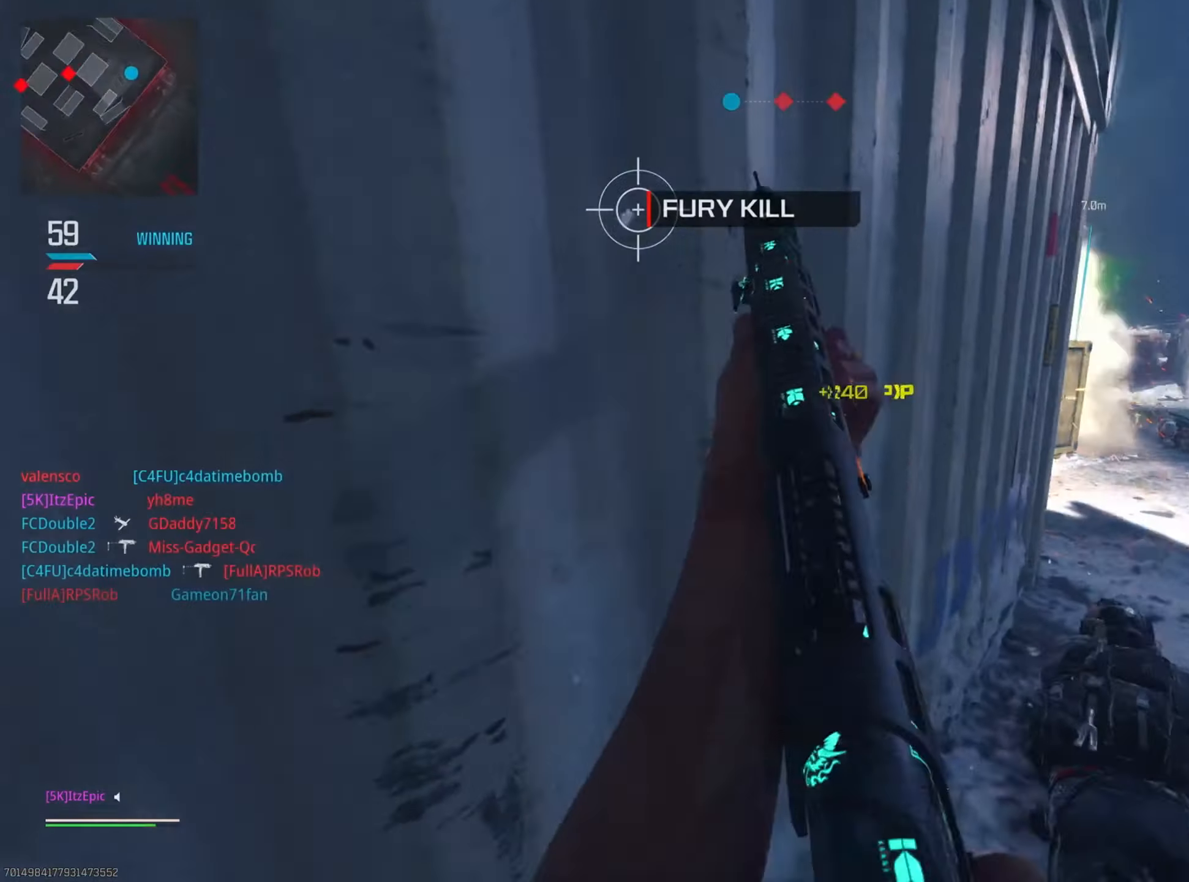
{"buttons": [], "left_stick": "center", "right_stick": "right", "events": [[67, "SQUARE", "down"], [84, "left_stick", "down"], [184, "SQUARE", "up"], [284, "left_stick", "center"], [484, "right_stick", "right"]]}
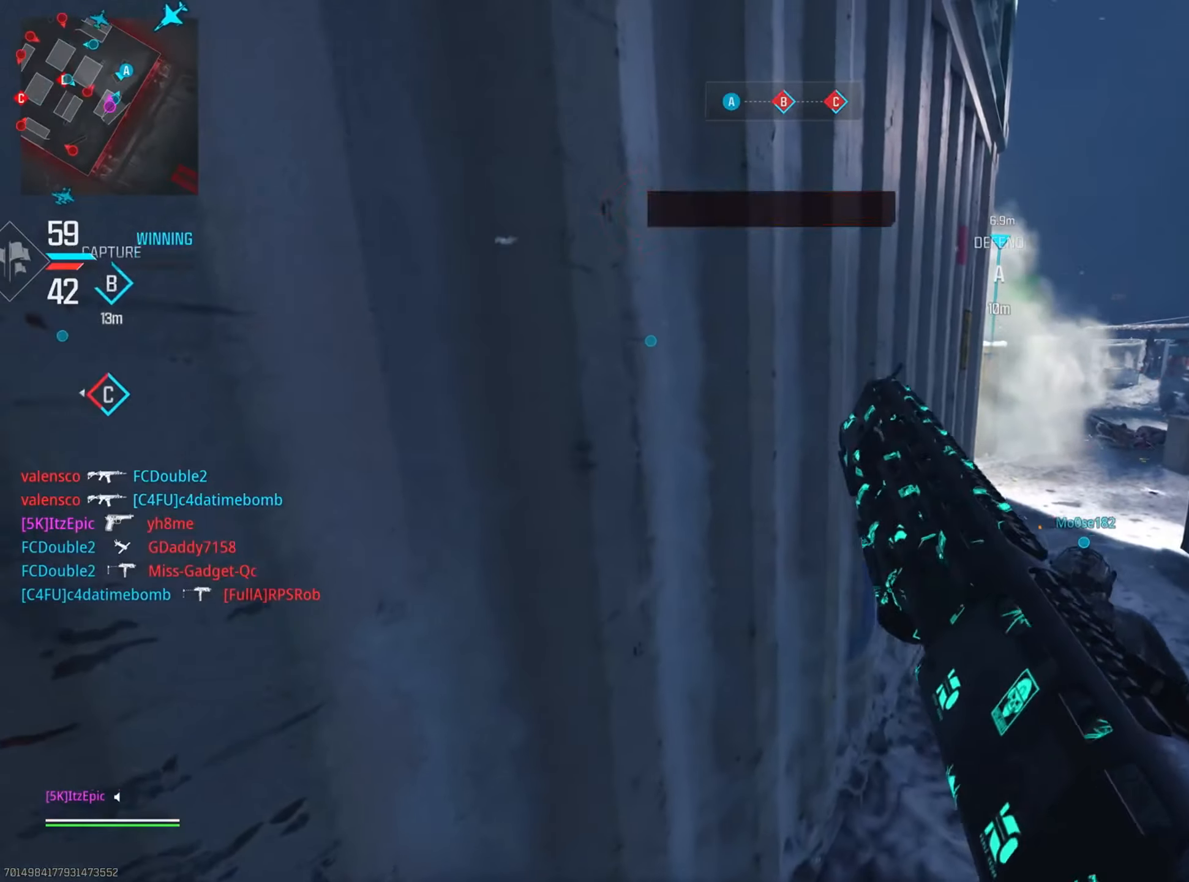
{"buttons": [], "left_stick": "up-right", "right_stick": "center", "events": [[150, "right_stick", "center"], [217, "left_stick", "up-right"]]}
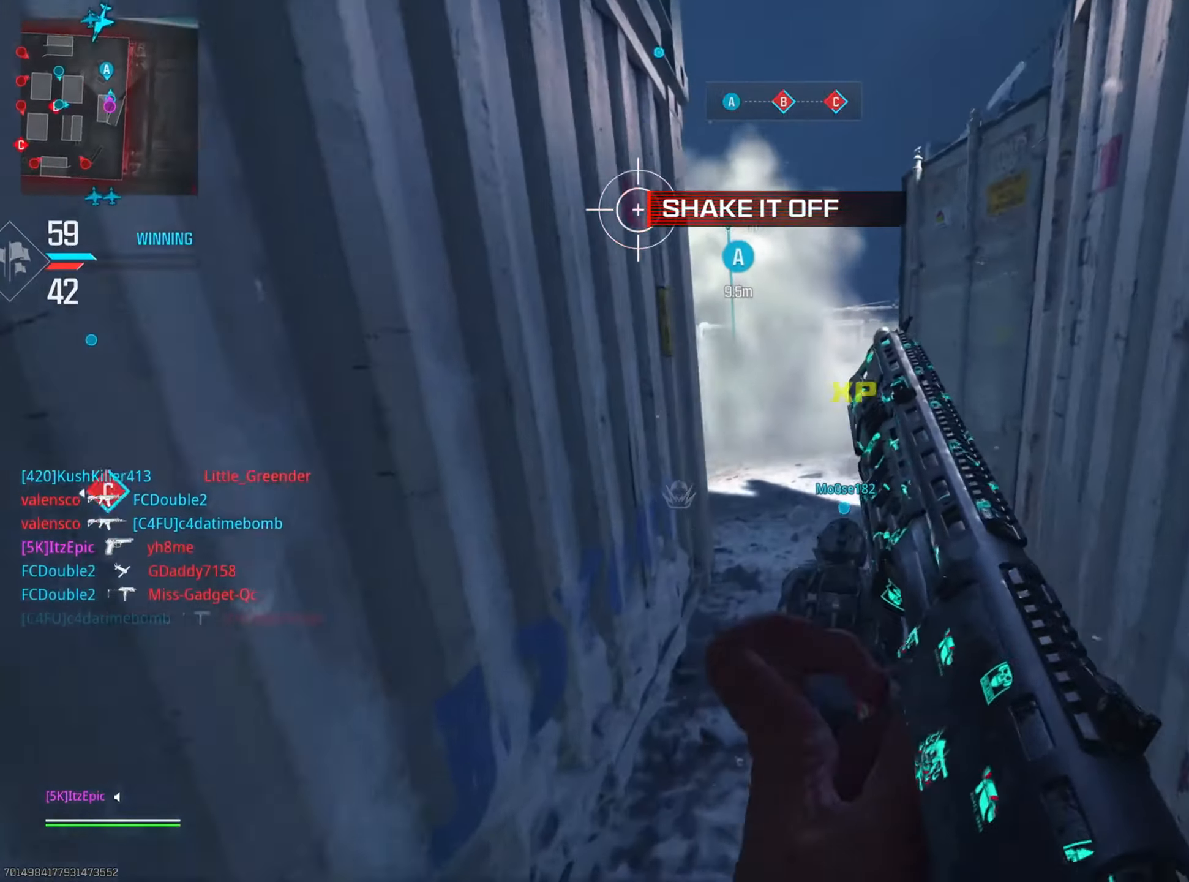
{"buttons": [], "left_stick": "up-right", "right_stick": "left", "events": [[17, "right_stick", "left"]]}
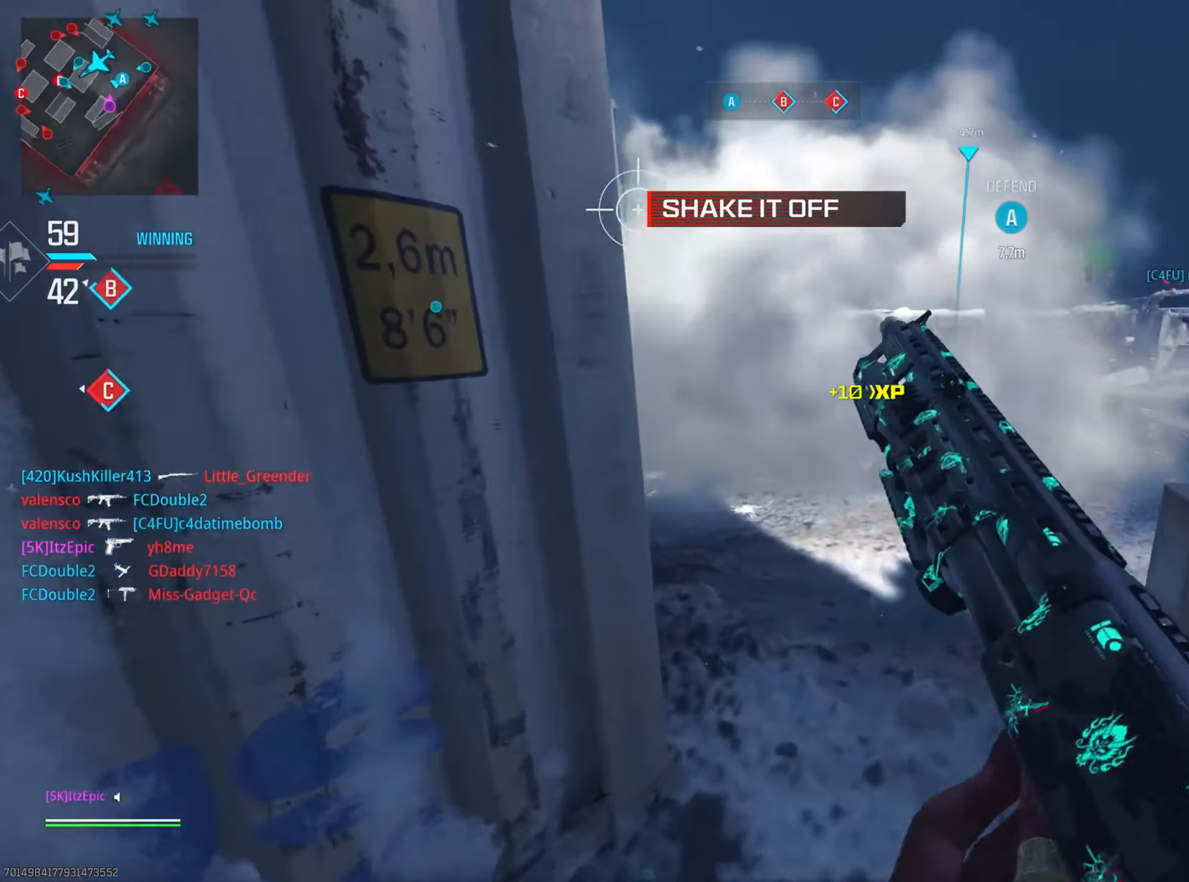
{"buttons": [], "left_stick": "up", "right_stick": "left", "events": [[167, "left_stick", "up"], [250, "L3", "down"], [384, "L3", "up"]]}
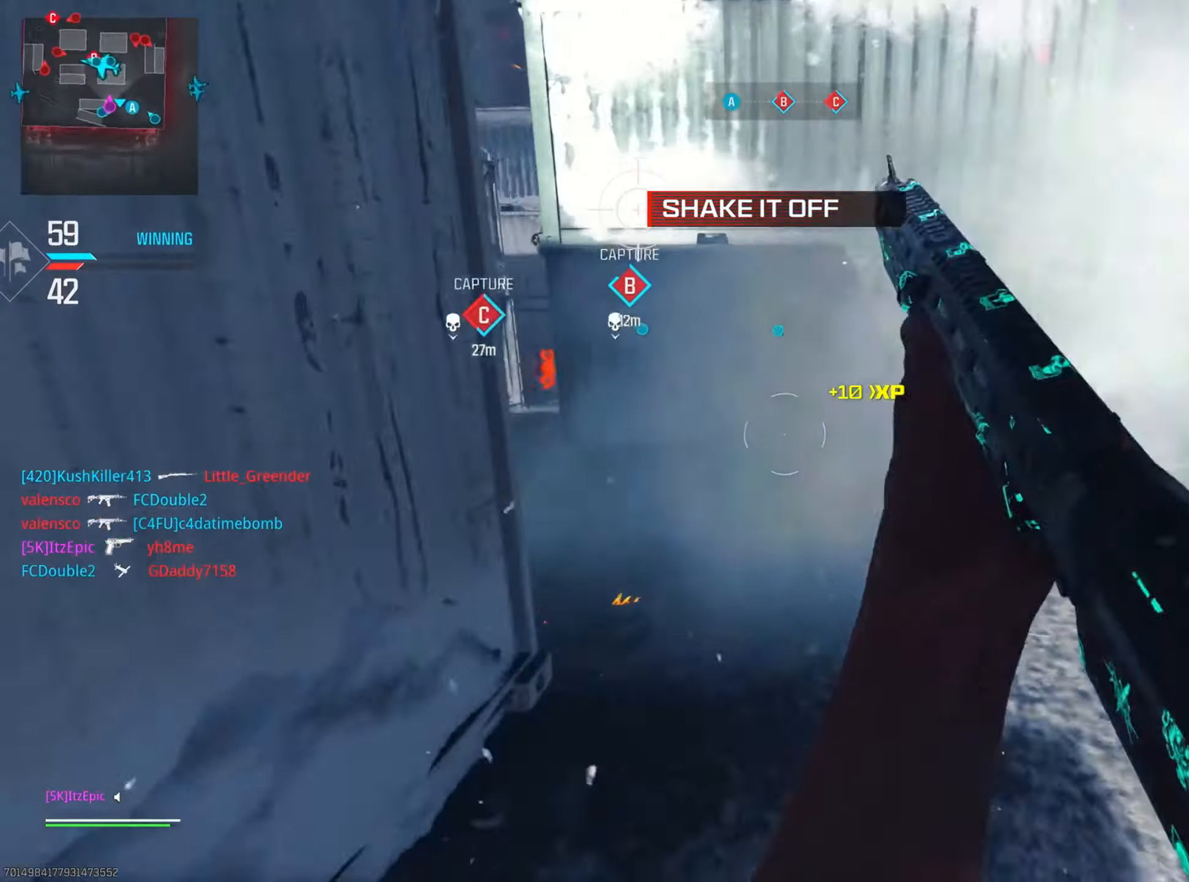
{"buttons": [], "left_stick": "up-left", "right_stick": "right", "events": [[151, "left_stick", "up-left"], [284, "right_stick", "center"], [384, "right_stick", "right"]]}
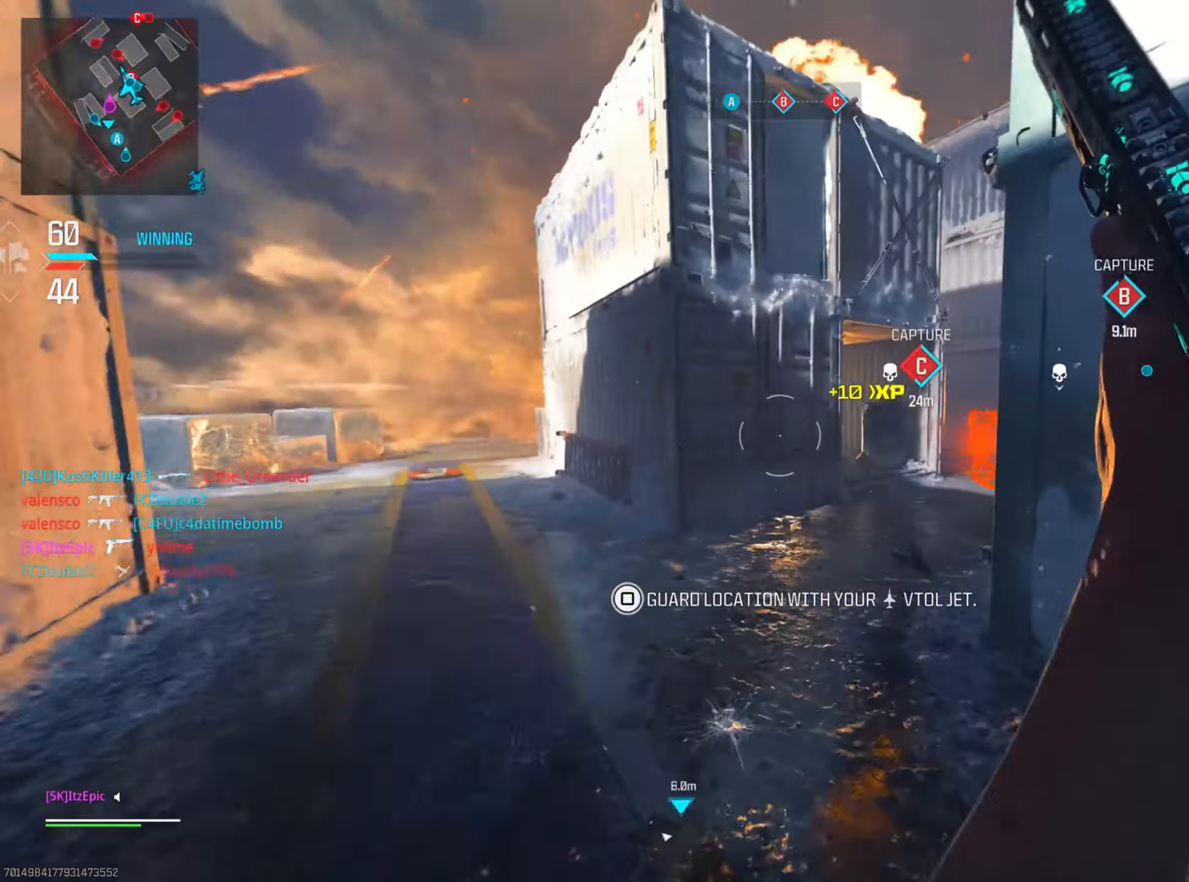
{"buttons": ["L2"], "left_stick": "up-left", "right_stick": "up-right", "events": [[100, "L2", "down"], [100, "left_stick", "up"], [167, "right_stick", "down"], [284, "right_stick", "left"], [384, "left_stick", "up-left"], [384, "right_stick", "center"], [467, "right_stick", "up-right"]]}
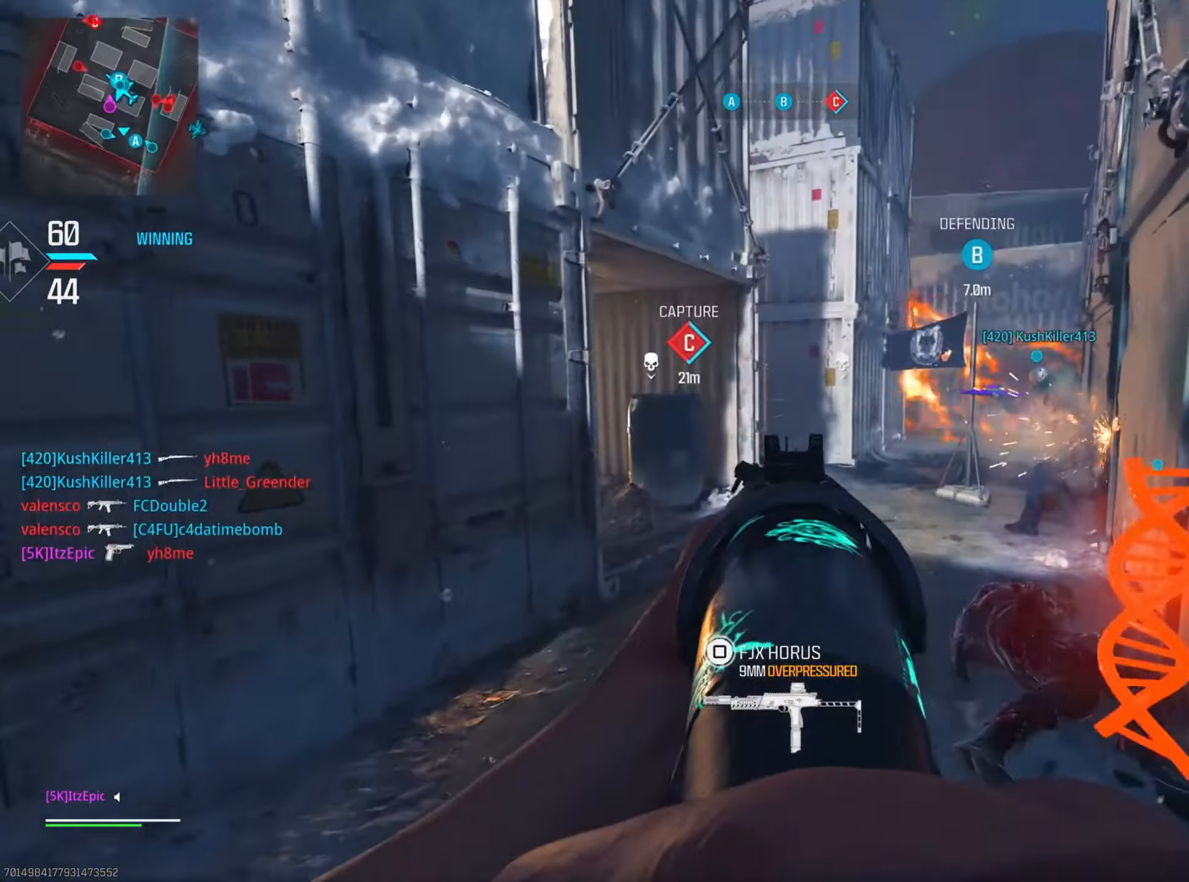
{"buttons": ["L2"], "left_stick": "right", "right_stick": "center", "events": [[66, "left_stick", "right"], [150, "right_stick", "center"], [200, "right_stick", "left"], [467, "right_stick", "center"]]}